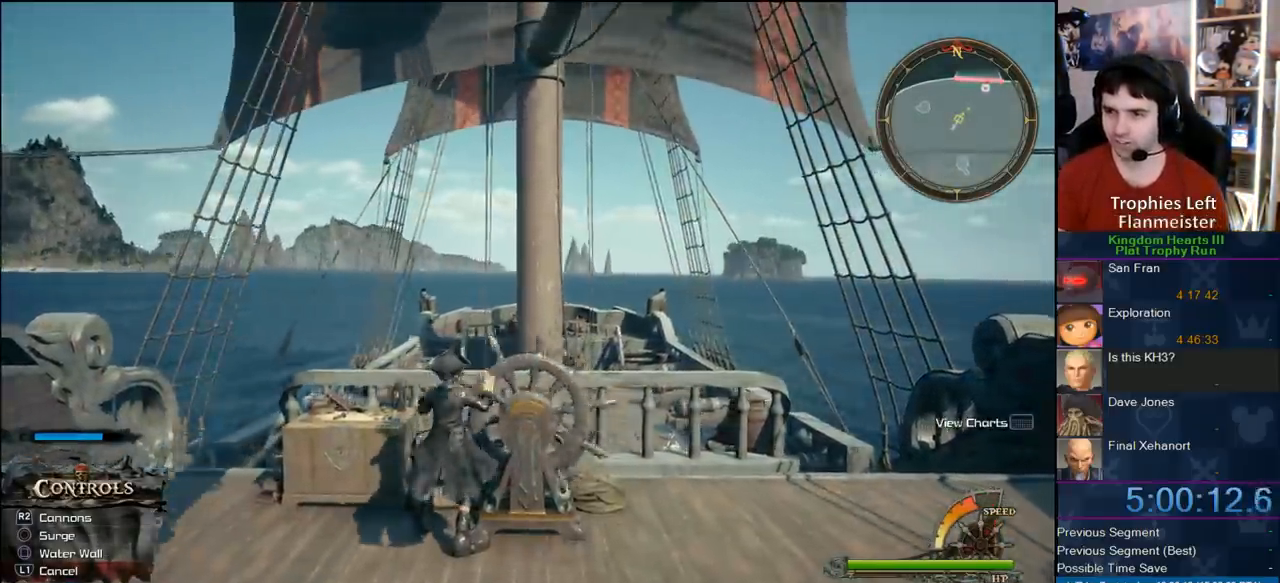
Gameplay with a controller (PlayStation layout); each line is a JSON object with the inputs held at the frame after it (dt_ms = milliseconds from this image to that frame). "button_events" lists button changes between this image and that frame as [ms after this image, input, new state], when the widget could be followed in between (sticks are given only as held states). This document gives stick clicks only as held states, not as events.
{"dt_ms": 500, "buttons": [], "left_stick": "up", "right_stick": "center", "button_events": []}
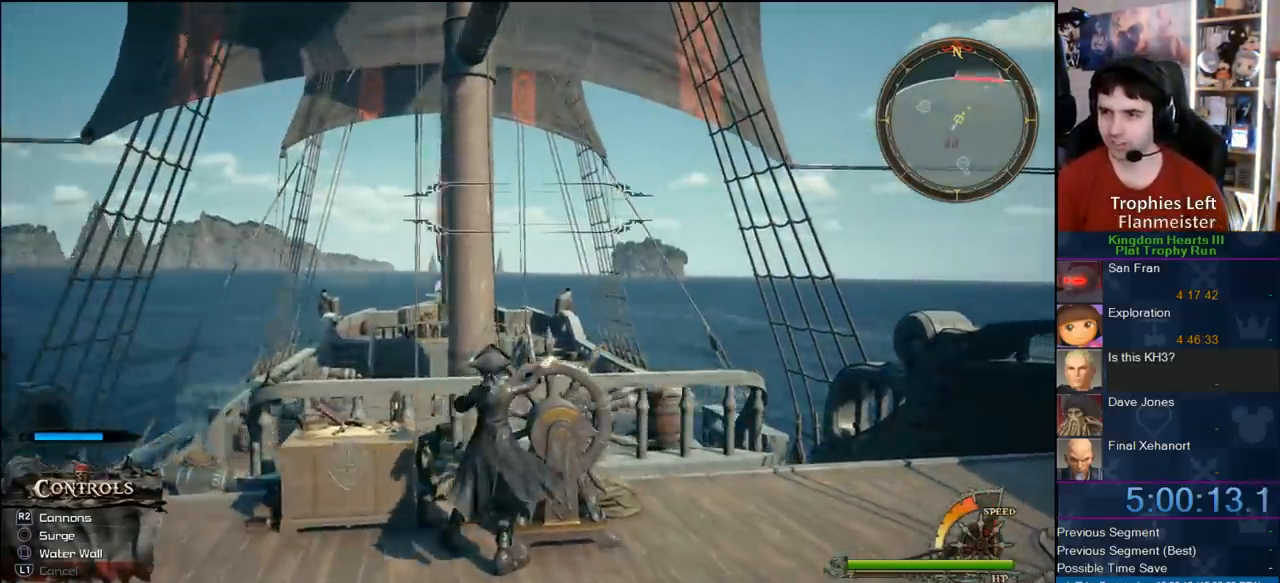
{"dt_ms": 500, "buttons": [], "left_stick": "up-left", "right_stick": "center", "button_events": []}
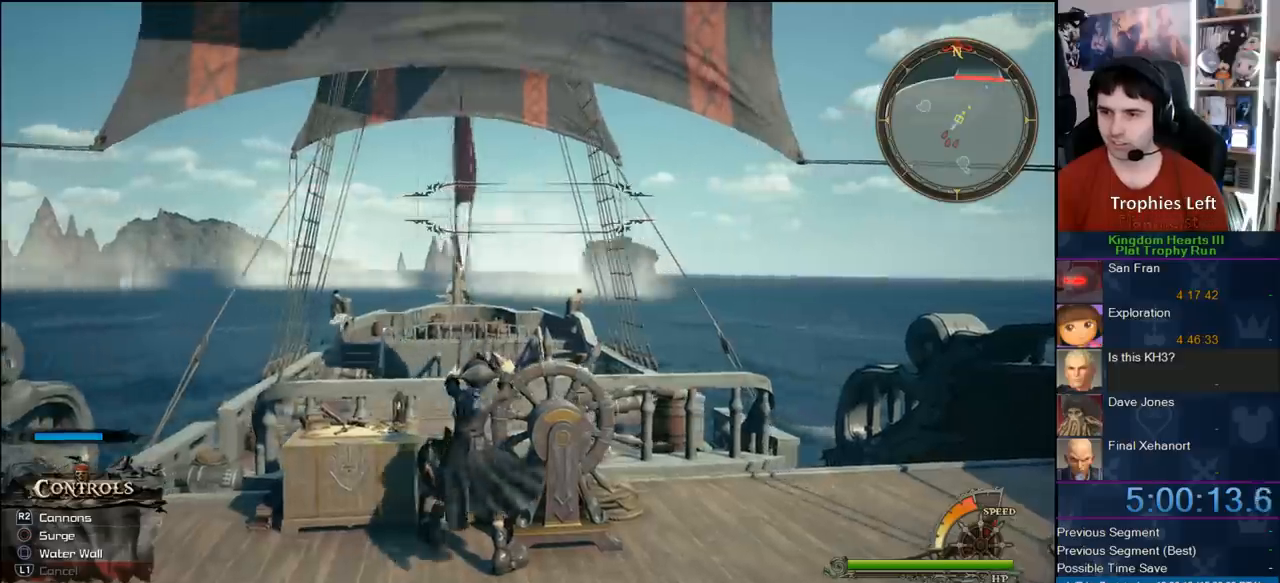
{"dt_ms": 500, "buttons": [], "left_stick": "center", "right_stick": "center", "button_events": []}
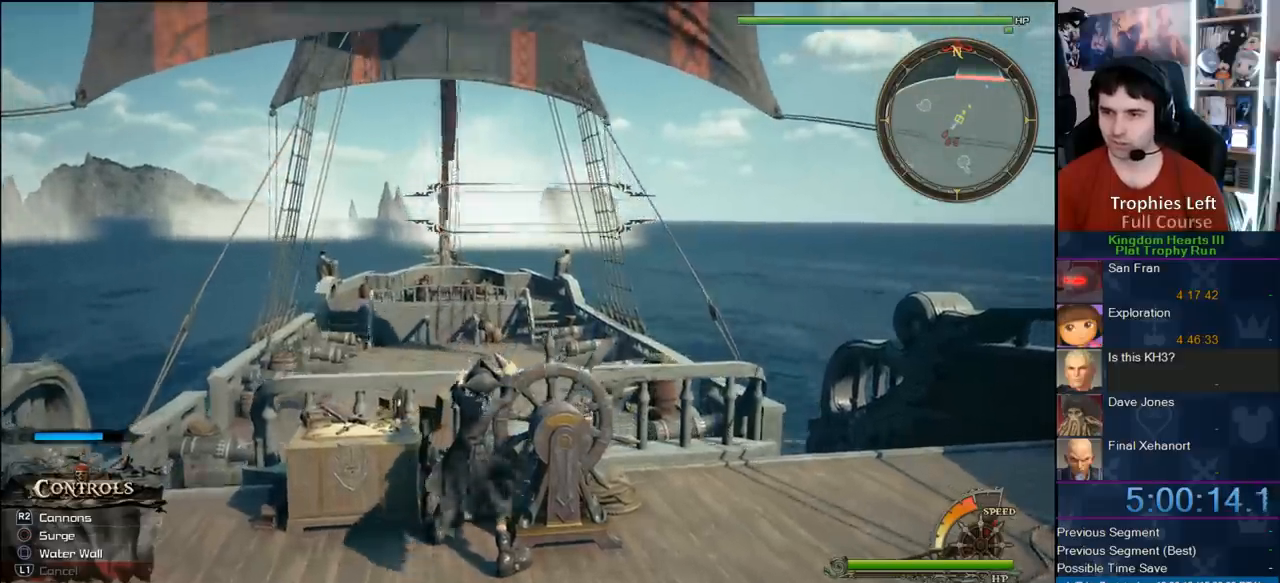
{"dt_ms": 500, "buttons": [], "left_stick": "center", "right_stick": "center", "button_events": []}
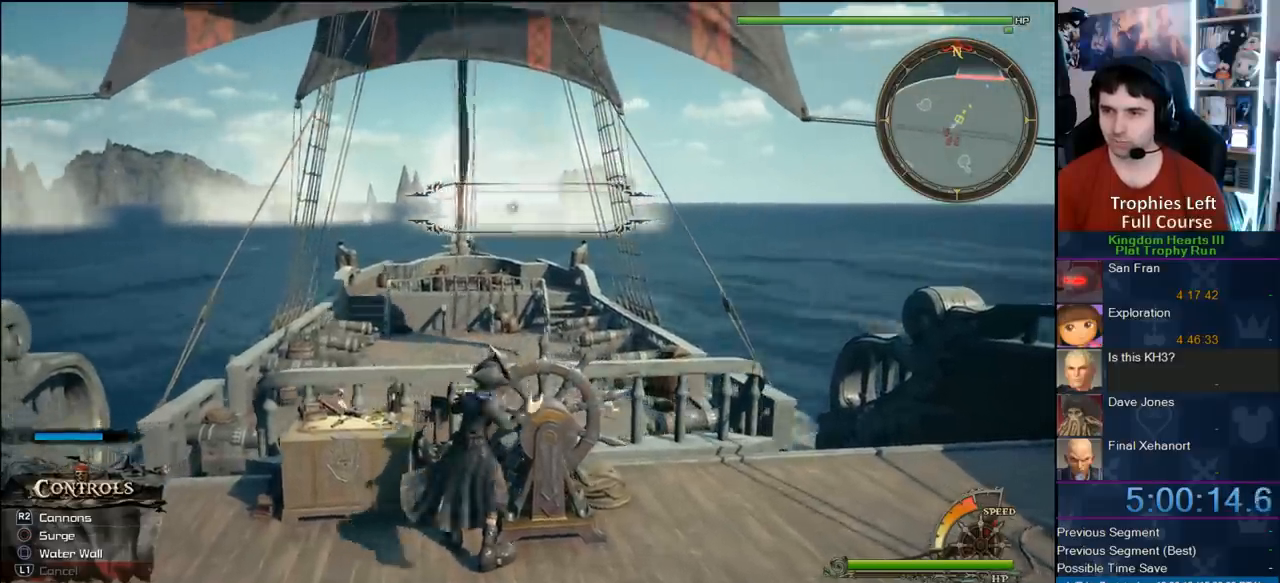
{"dt_ms": 500, "buttons": [], "left_stick": "center", "right_stick": "center", "button_events": [[333, "R2", "down"], [467, "R2", "up"]]}
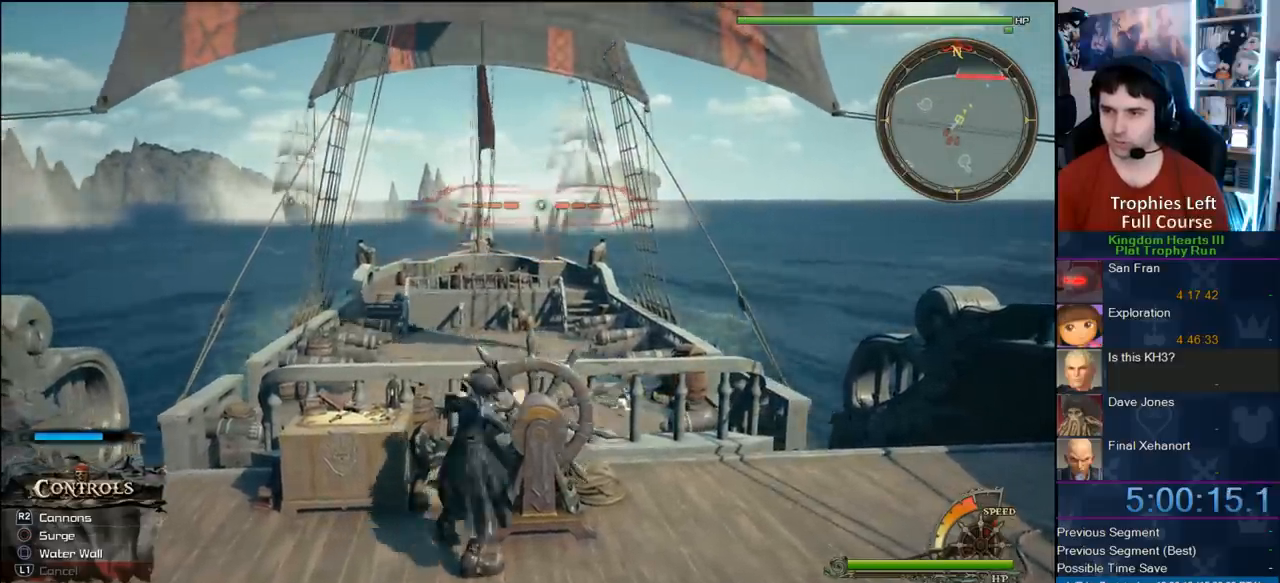
{"dt_ms": 500, "buttons": [], "left_stick": "center", "right_stick": "center", "button_events": []}
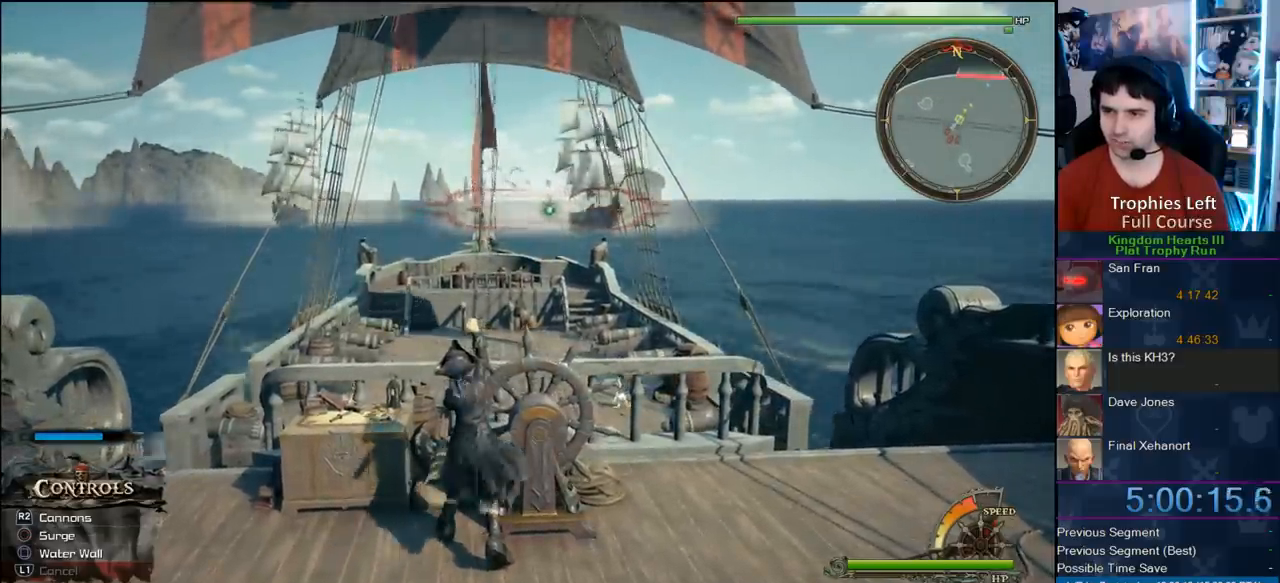
{"dt_ms": 500, "buttons": [], "left_stick": "center", "right_stick": "center", "button_events": []}
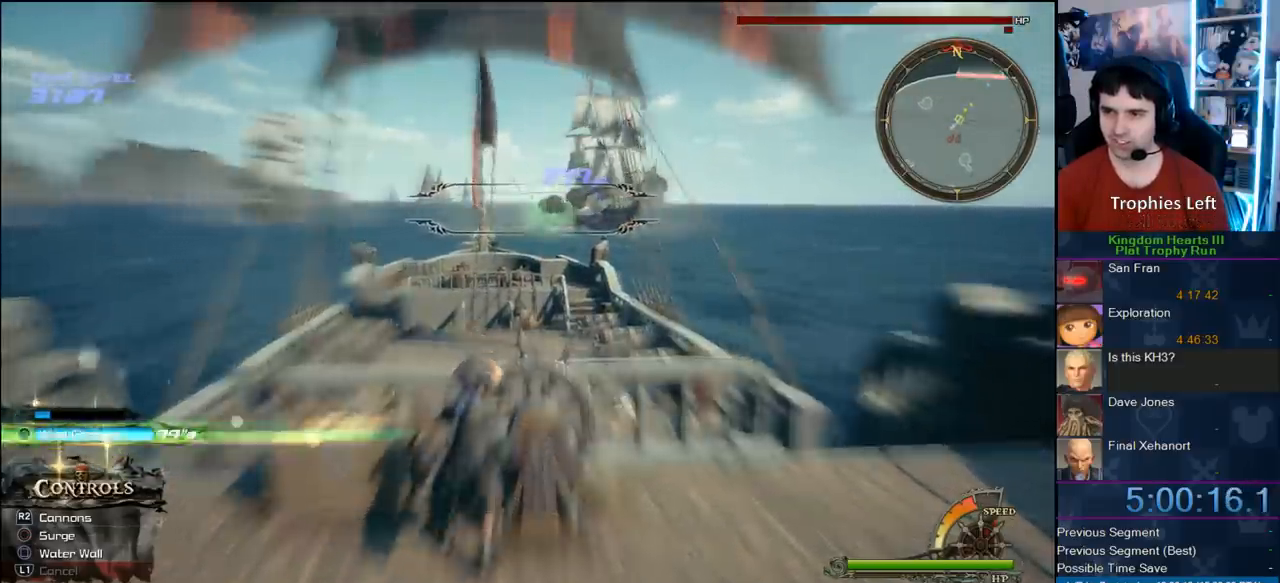
{"dt_ms": 1000, "buttons": [], "left_stick": "center", "right_stick": "center", "button_events": []}